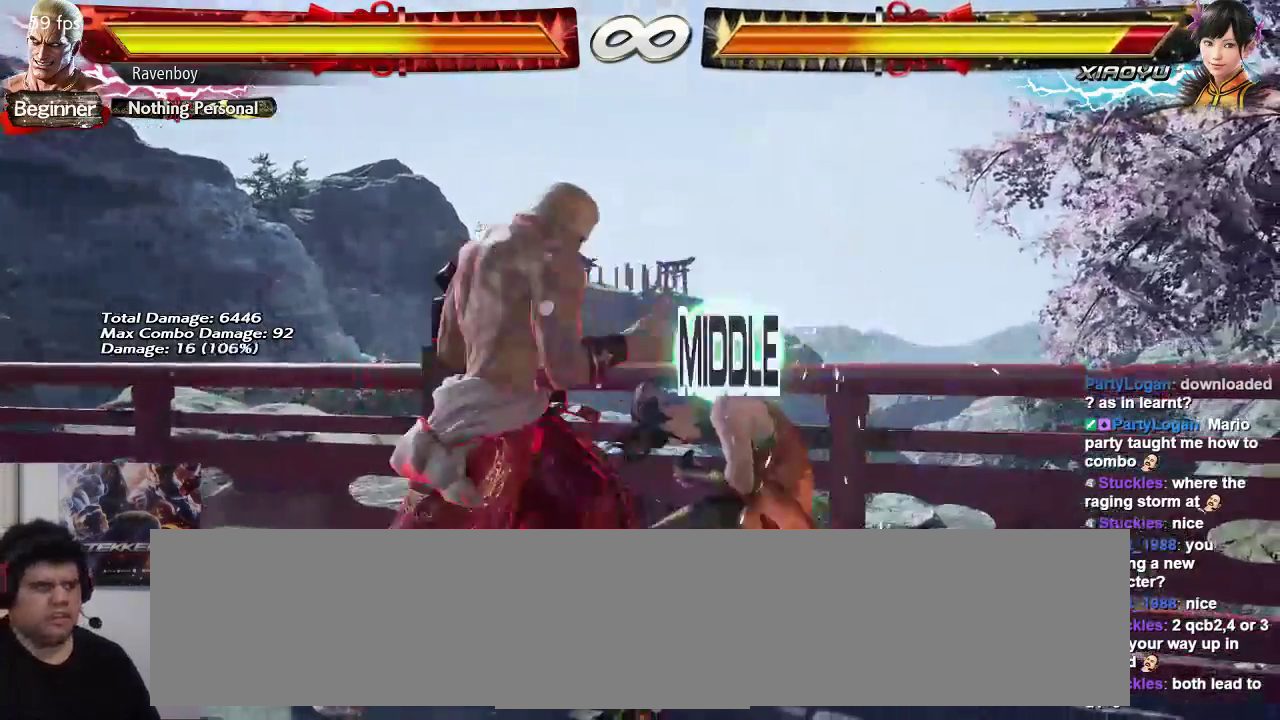
Gameplay with a controller (arcade stick); each line is a JSON object with the inputs held at the frame after it. "events" lists button and stick changes between this image and that frame as [ms after this image, input, new state], when the widget could be followed in between. Not read: L3 R3.
{"buttons": [], "left_stick": "center", "events": [[133, "TRIANGLE", "down"], [267, "TRIANGLE", "up"]]}
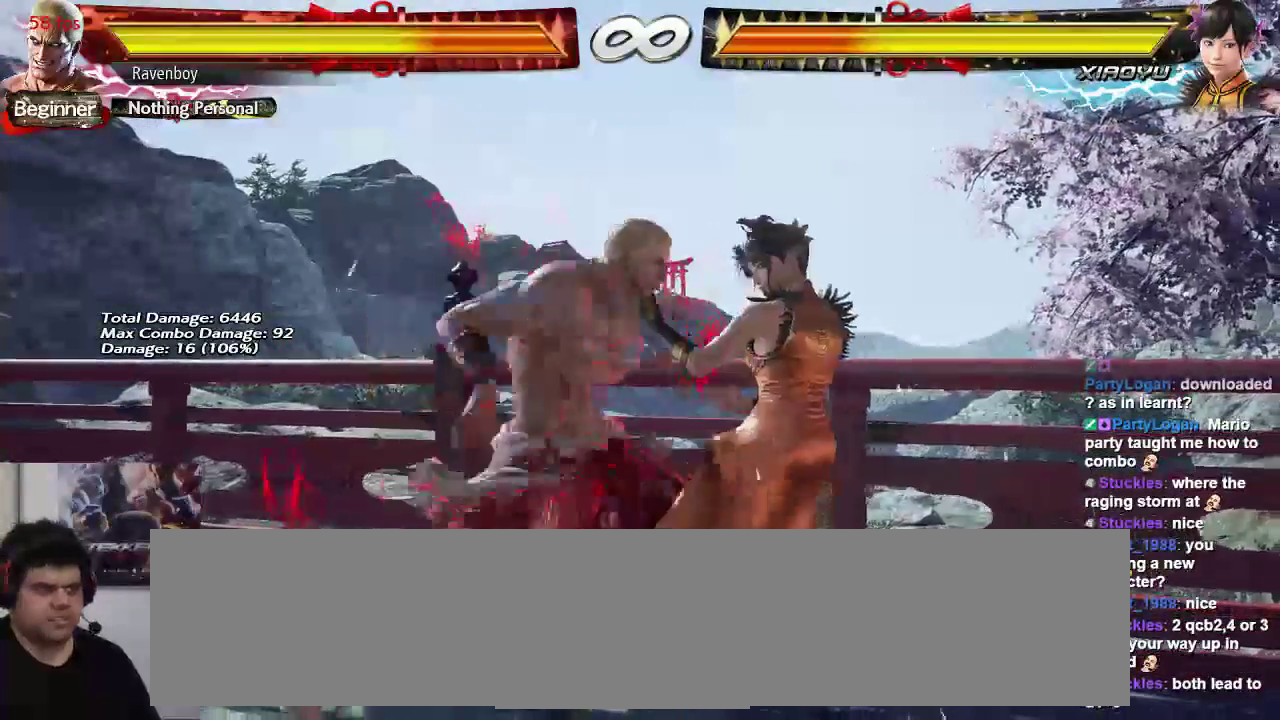
{"buttons": [], "left_stick": "center", "events": []}
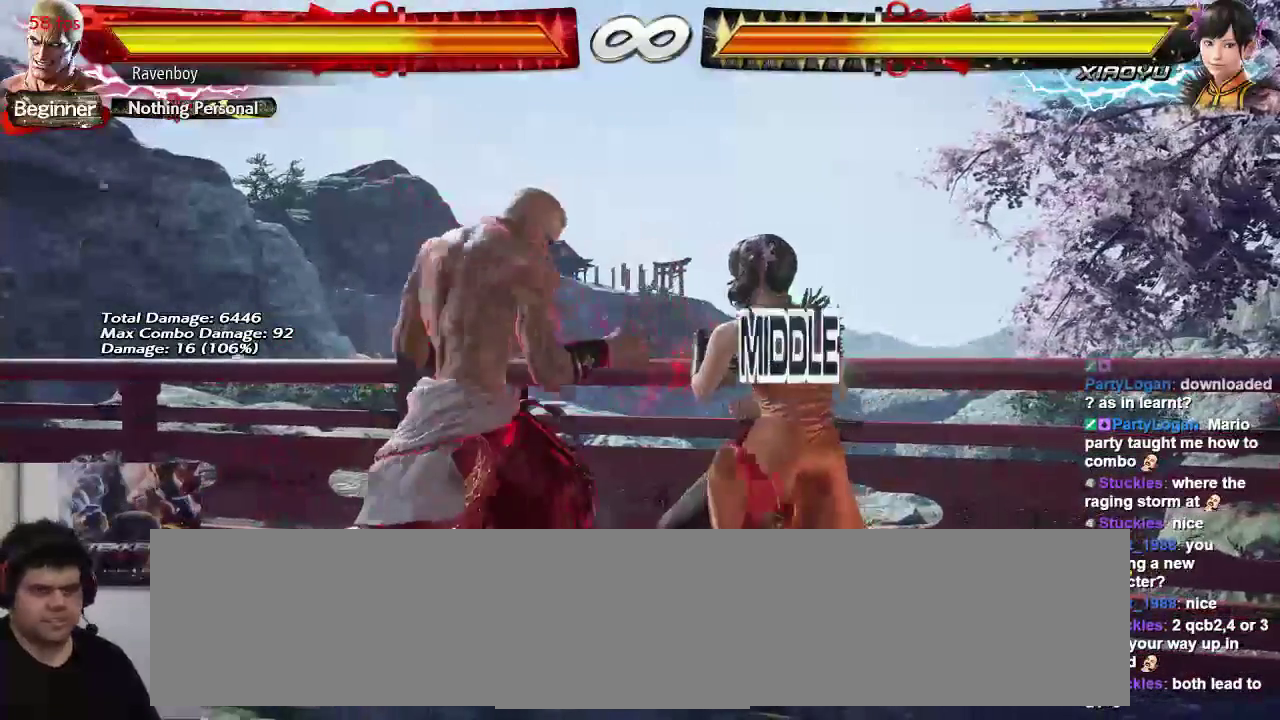
{"buttons": [], "left_stick": "center", "events": [[183, "TRIANGLE", "down"], [267, "left_stick", "down-right"], [300, "TRIANGLE", "up"], [317, "left_stick", "left"], [350, "TRIANGLE", "down"], [383, "left_stick", "center"], [417, "TRIANGLE", "up"]]}
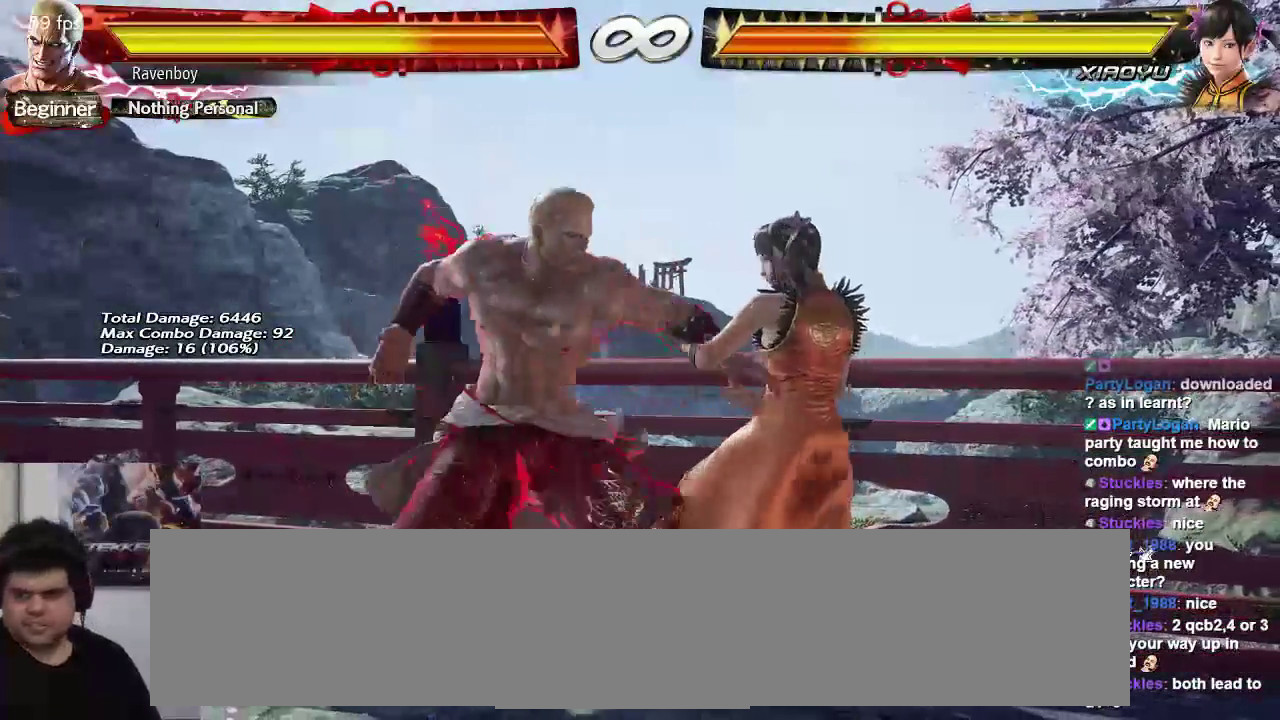
{"buttons": [], "left_stick": "center", "events": [[17, "TRIANGLE", "down"], [317, "TRIANGLE", "up"]]}
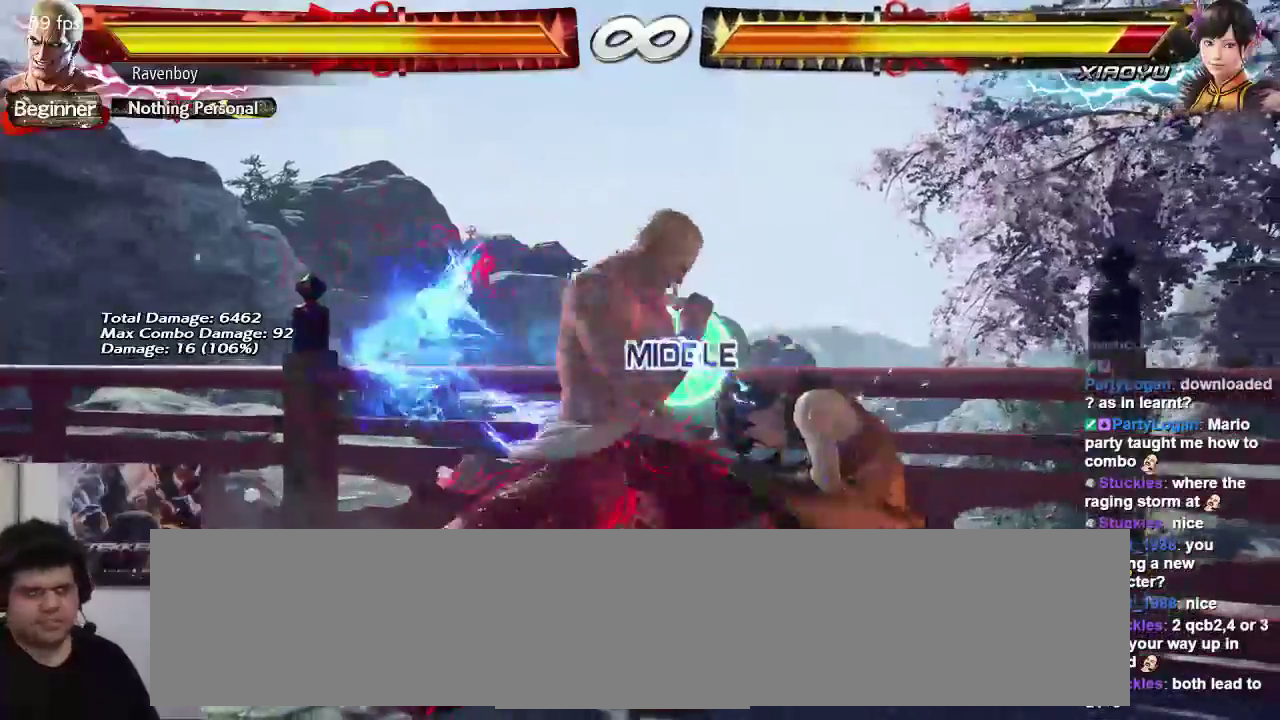
{"buttons": [], "left_stick": "center", "events": []}
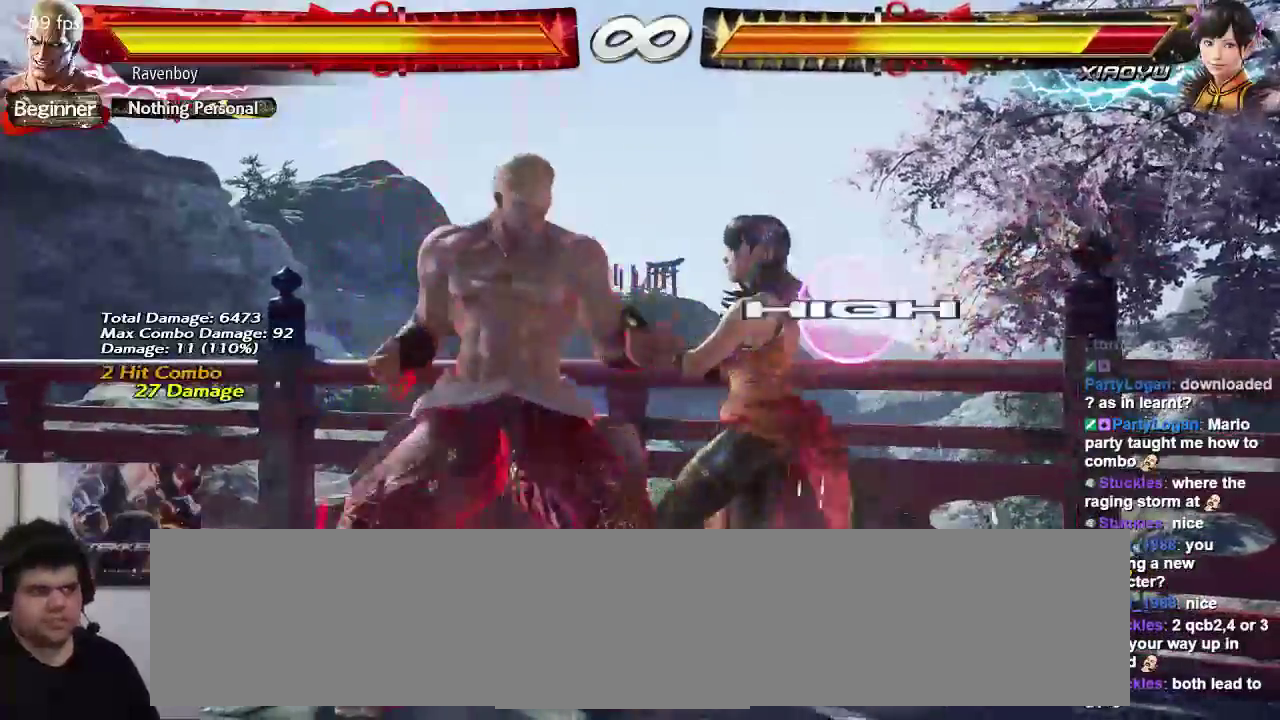
{"buttons": [], "left_stick": "left", "events": [[217, "TRIANGLE", "down"], [383, "TRIANGLE", "up"], [383, "left_stick", "right"], [450, "TRIANGLE", "down"], [450, "left_stick", "down"], [500, "TRIANGLE", "up"], [500, "left_stick", "left"]]}
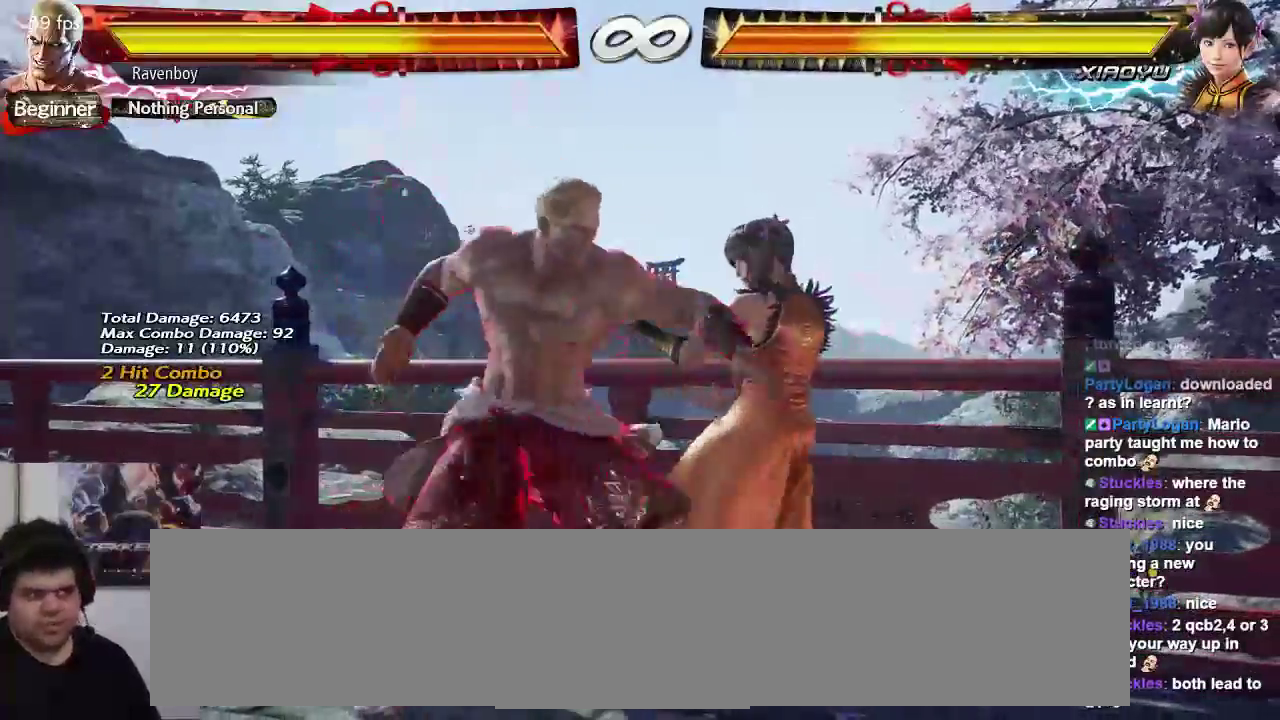
{"buttons": [], "left_stick": "center", "events": [[33, "left_stick", "center"], [100, "TRIANGLE", "down"], [200, "TRIANGLE", "up"]]}
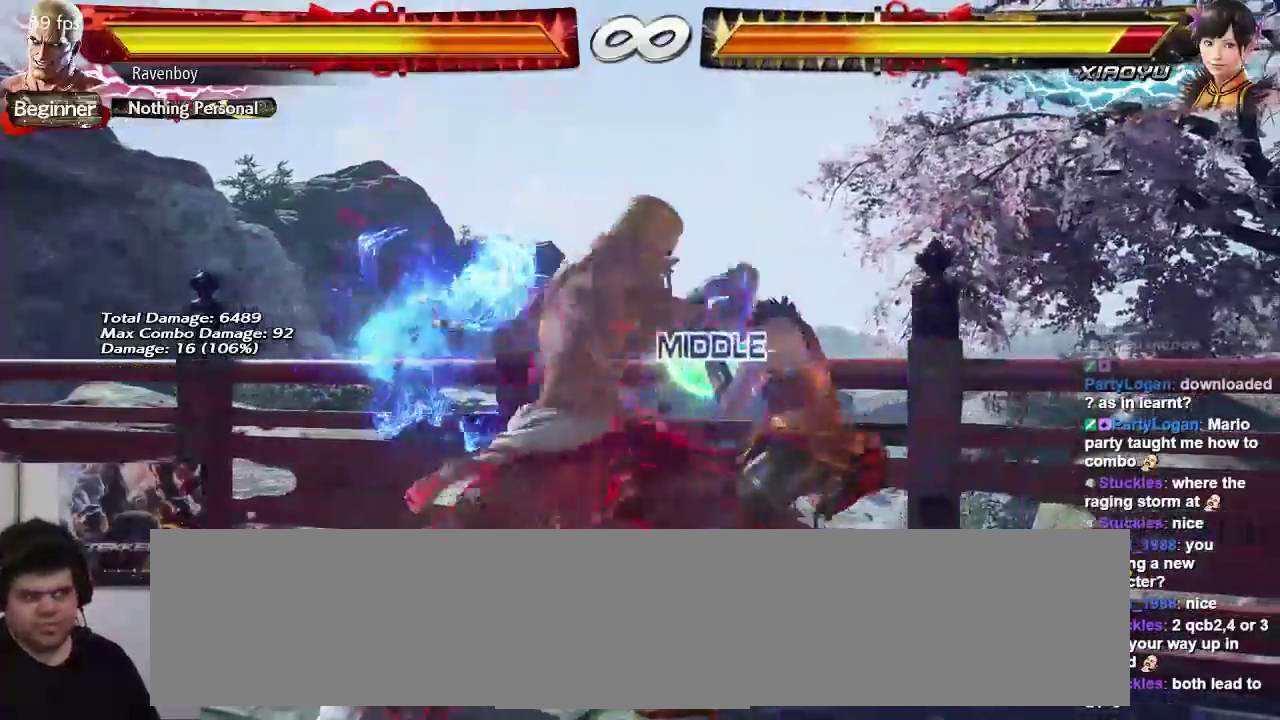
{"buttons": [], "left_stick": "center", "events": []}
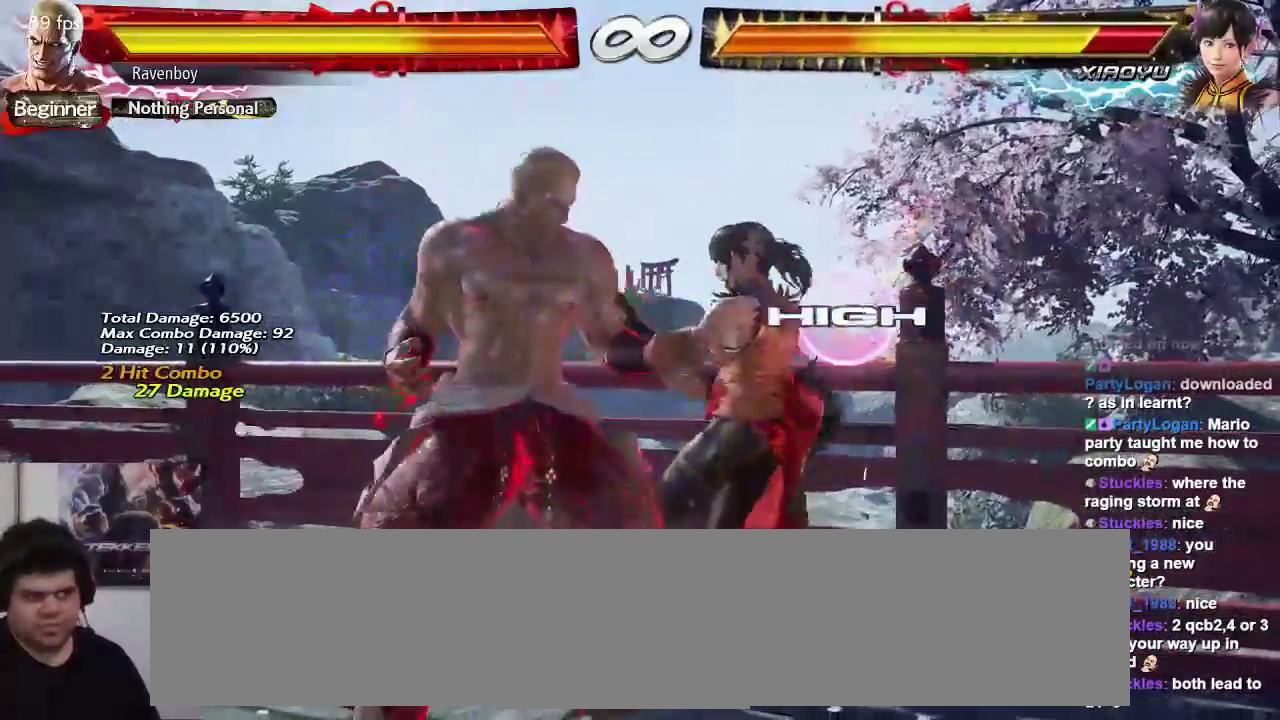
{"buttons": [], "left_stick": "center", "events": [[167, "TRIANGLE", "down"], [267, "TRIANGLE", "up"], [267, "left_stick", "down-right"], [333, "left_stick", "down-left"], [367, "TRIANGLE", "down"], [417, "TRIANGLE", "up"], [417, "left_stick", "center"]]}
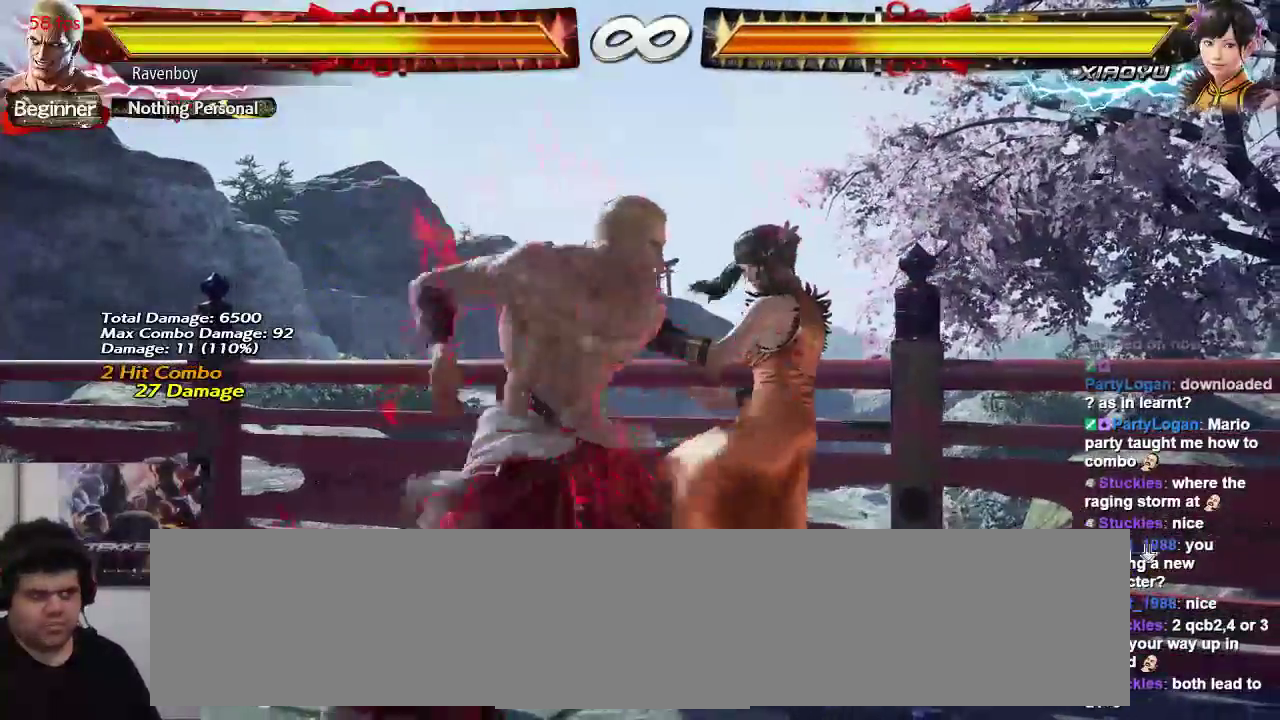
{"buttons": [], "left_stick": "center", "events": []}
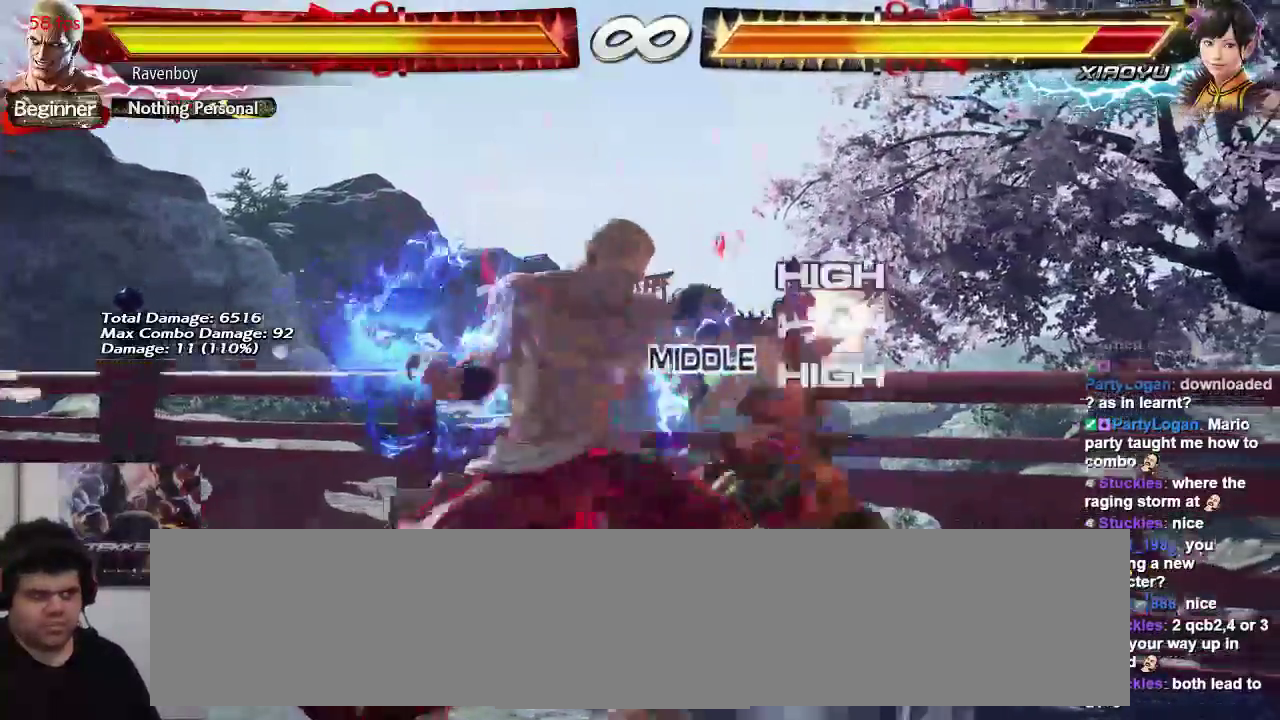
{"buttons": ["TRIANGLE"], "left_stick": "left", "events": [[383, "left_stick", "right"], [483, "TRIANGLE", "down"], [483, "left_stick", "left"]]}
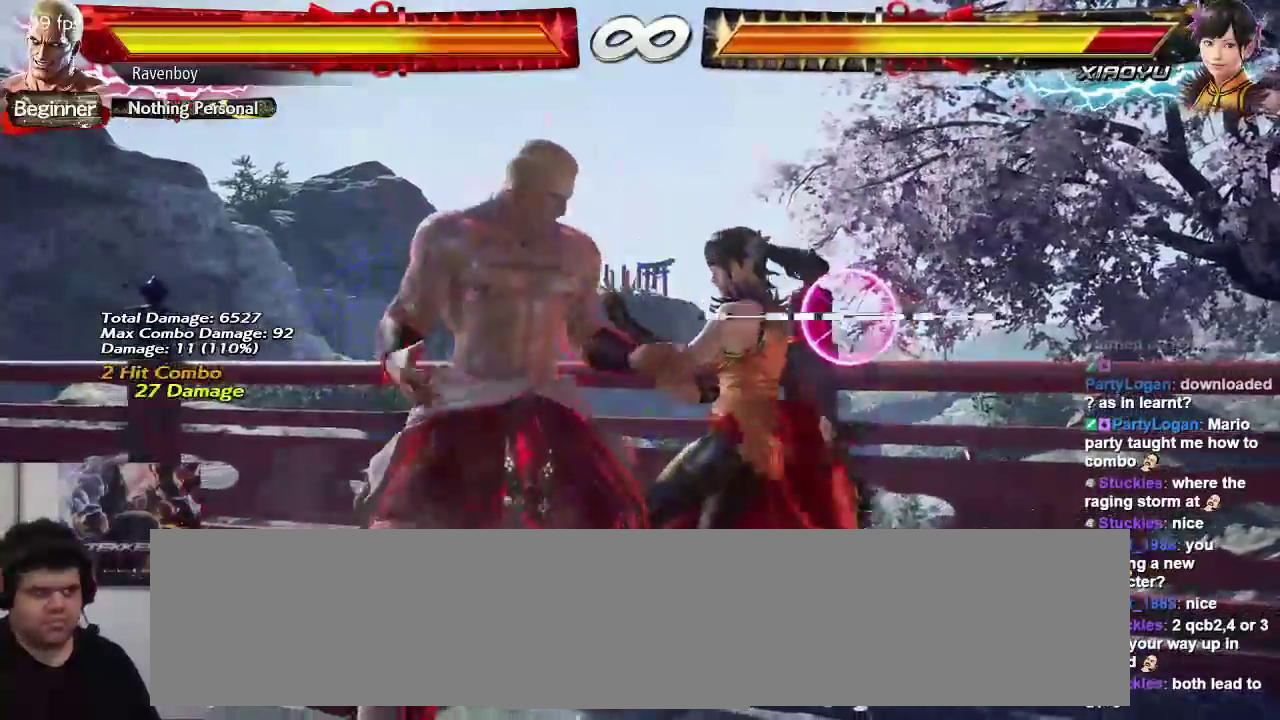
{"buttons": ["CIRCLE"], "left_stick": "center", "events": [[50, "TRIANGLE", "up"], [50, "left_stick", "center"], [150, "CIRCLE", "down"], [217, "CIRCLE", "up"], [317, "CIRCLE", "down"], [383, "CIRCLE", "up"], [450, "CIRCLE", "down"]]}
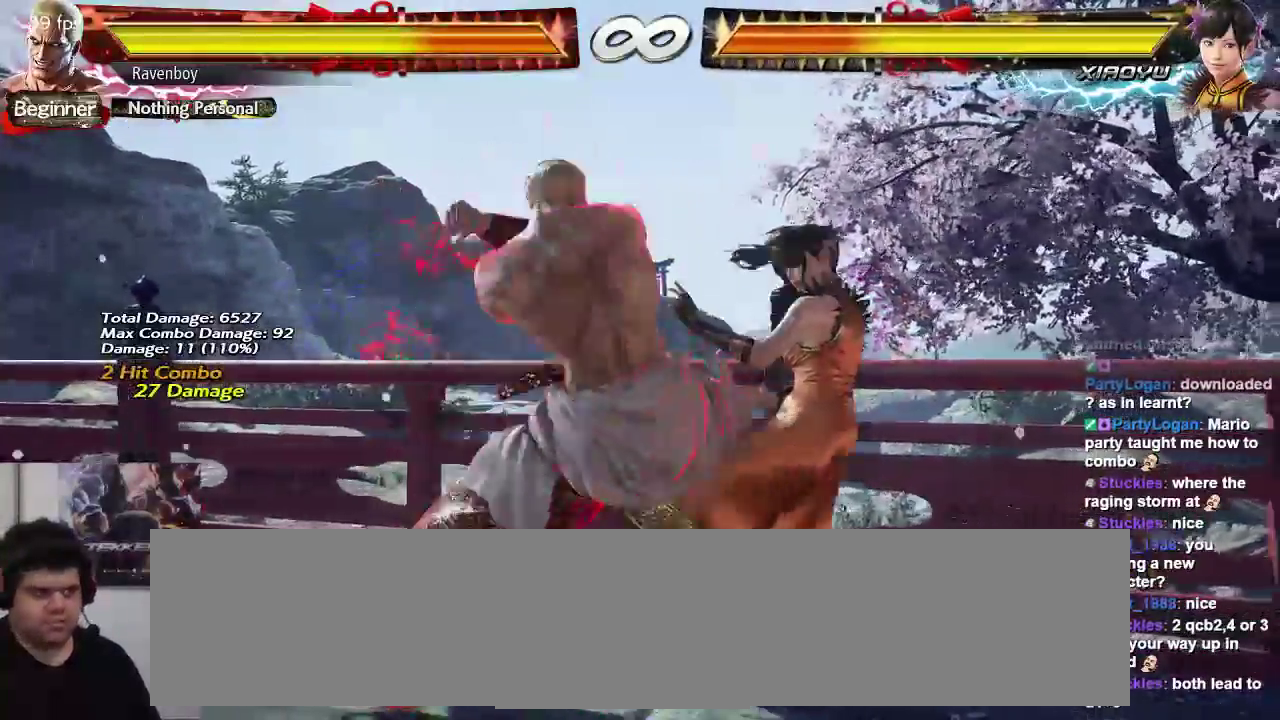
{"buttons": [], "left_stick": "center", "events": [[50, "CIRCLE", "up"], [100, "CIRCLE", "down"], [250, "CIRCLE", "up"]]}
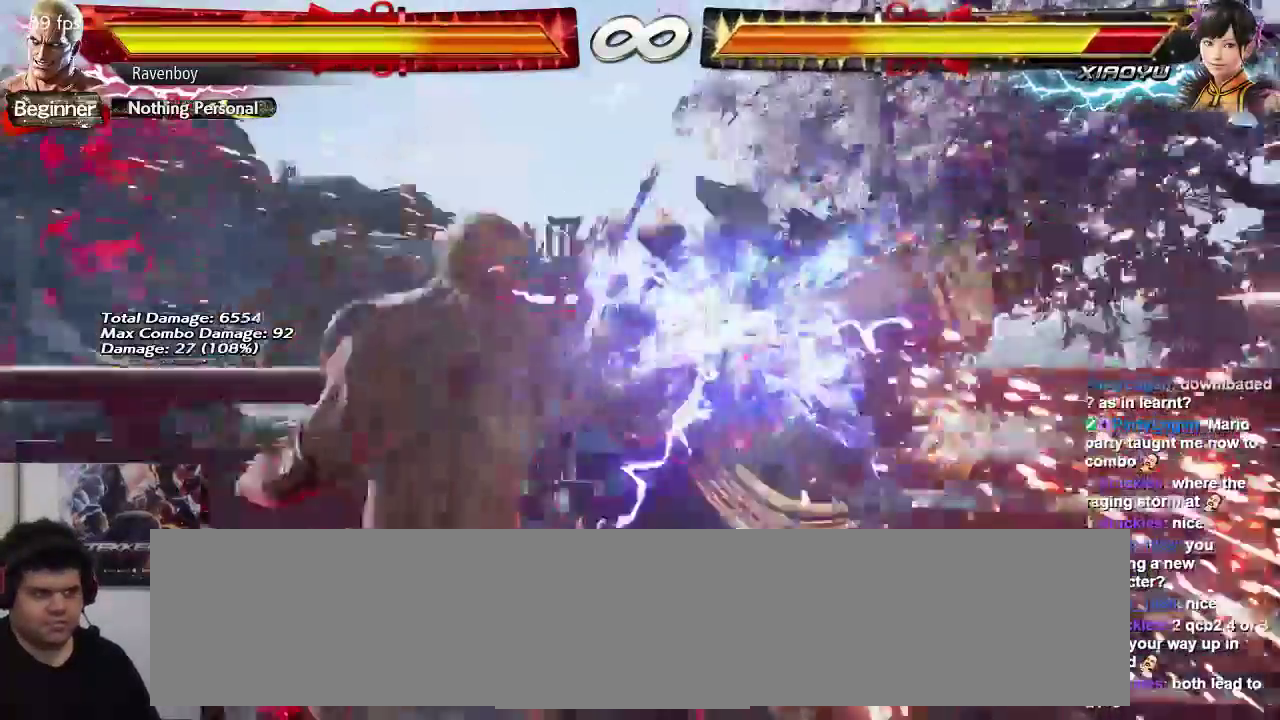
{"buttons": ["SELECT"], "left_stick": "center", "events": [[467, "SELECT", "down"]]}
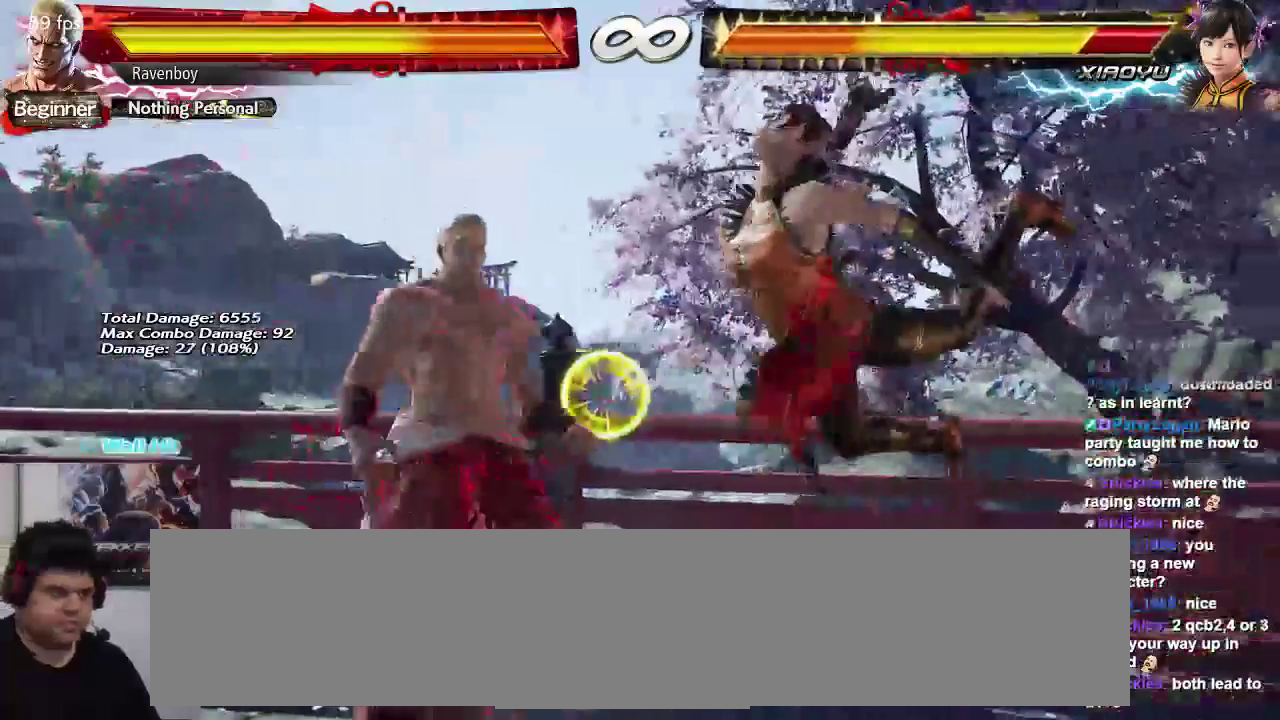
{"buttons": [], "left_stick": "center", "events": [[67, "SELECT", "up"]]}
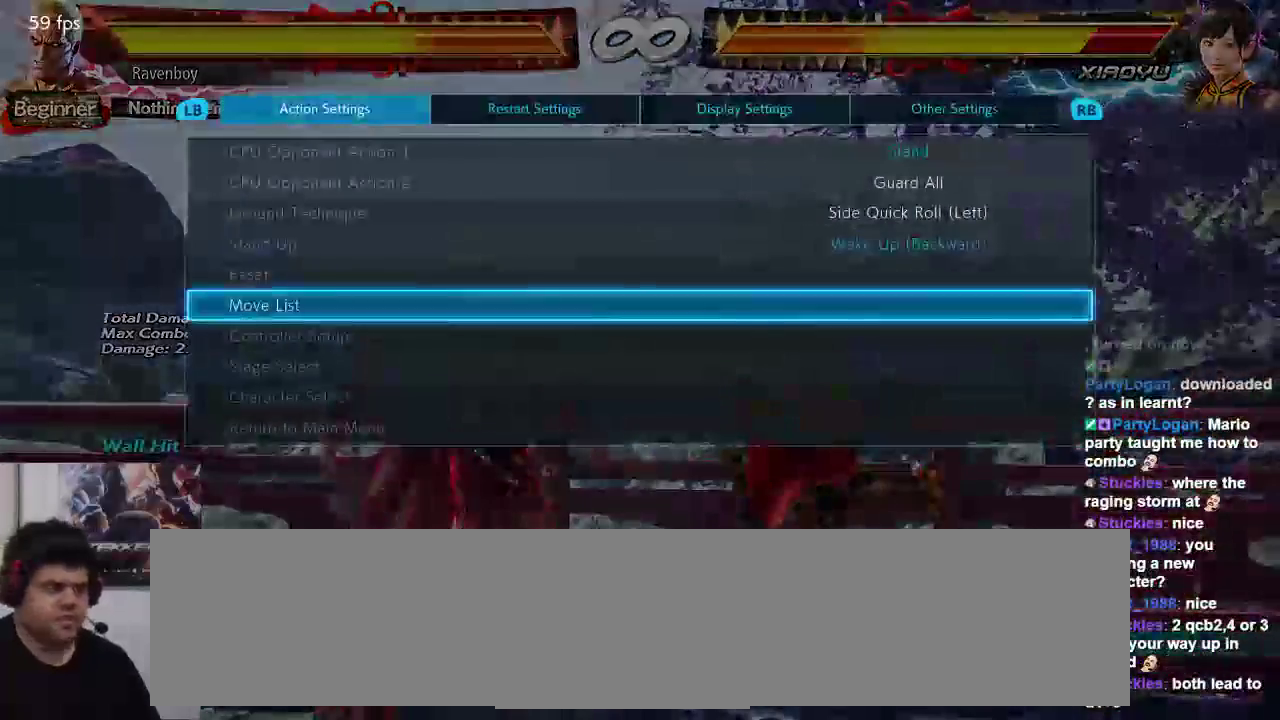
{"buttons": [], "left_stick": "down", "events": [[133, "left_stick", "down"], [233, "left_stick", "center"], [317, "left_stick", "down"], [400, "left_stick", "center"], [467, "left_stick", "down"]]}
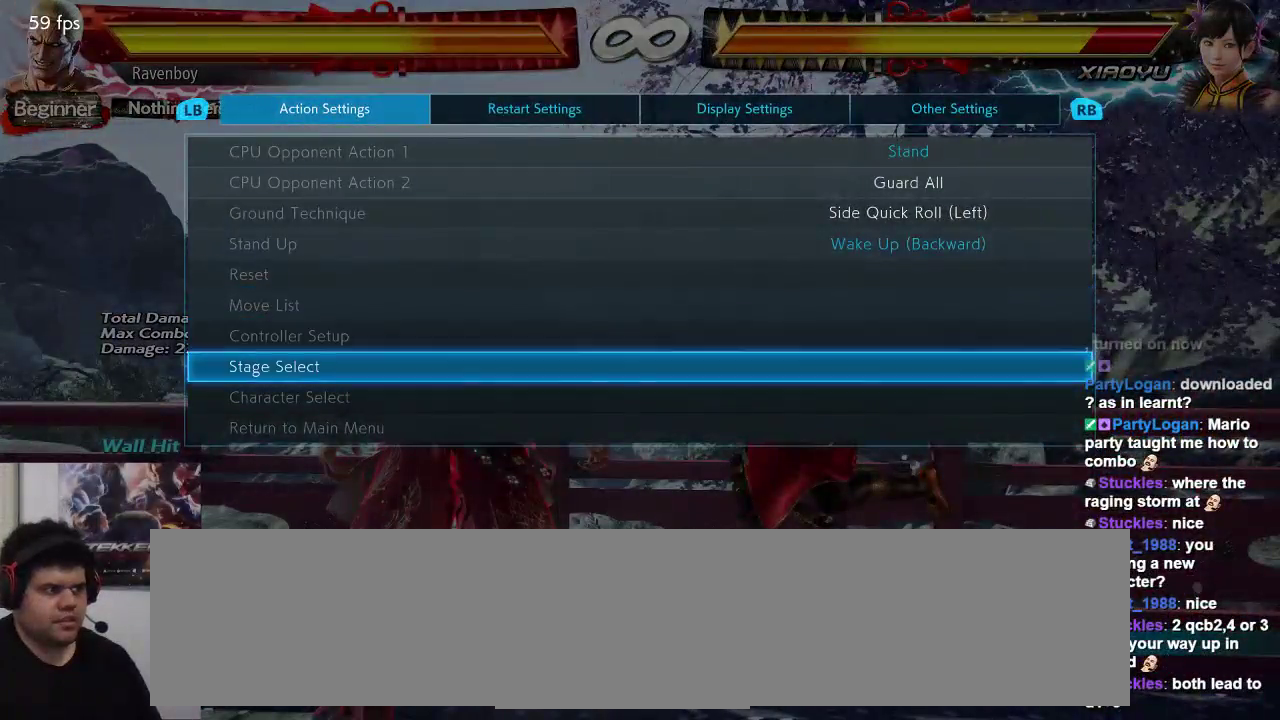
{"buttons": [], "left_stick": "center", "events": [[50, "left_stick", "center"], [217, "CROSS", "down"], [350, "CROSS", "up"]]}
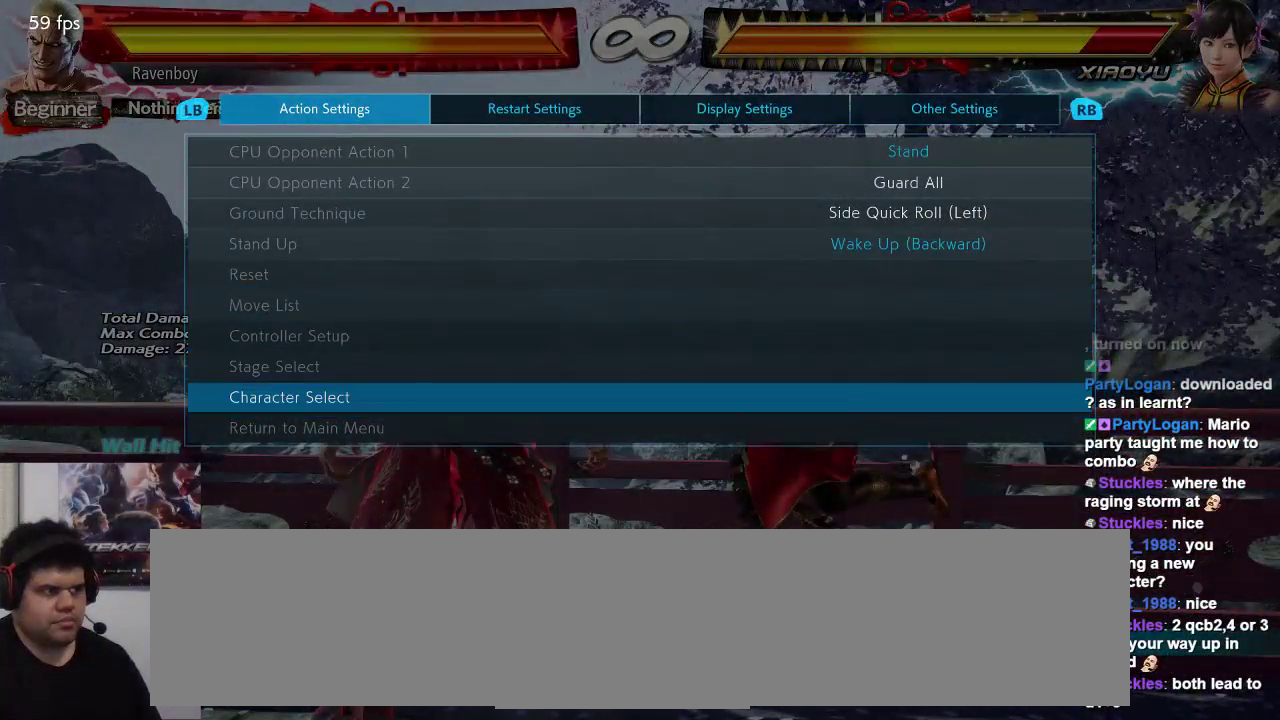
{"buttons": [], "left_stick": "left", "events": [[483, "left_stick", "left"]]}
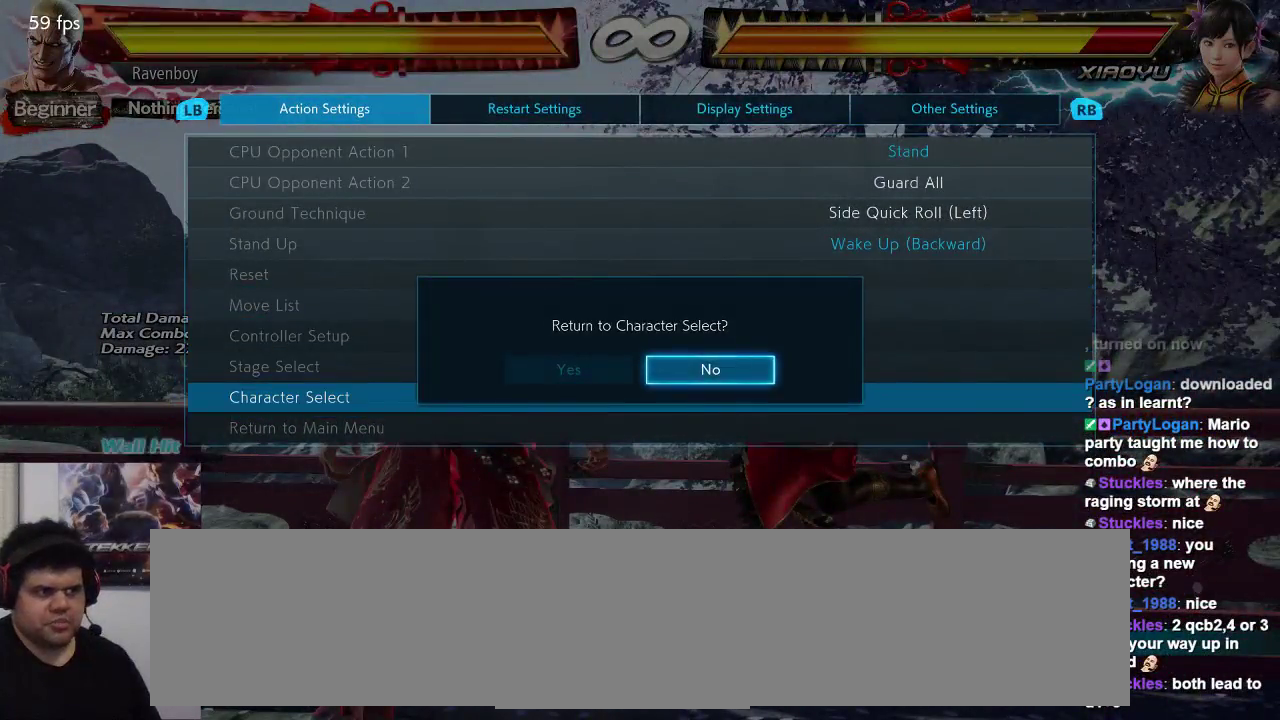
{"buttons": [], "left_stick": "center", "events": [[83, "CROSS", "down"], [83, "left_stick", "center"], [183, "CROSS", "up"]]}